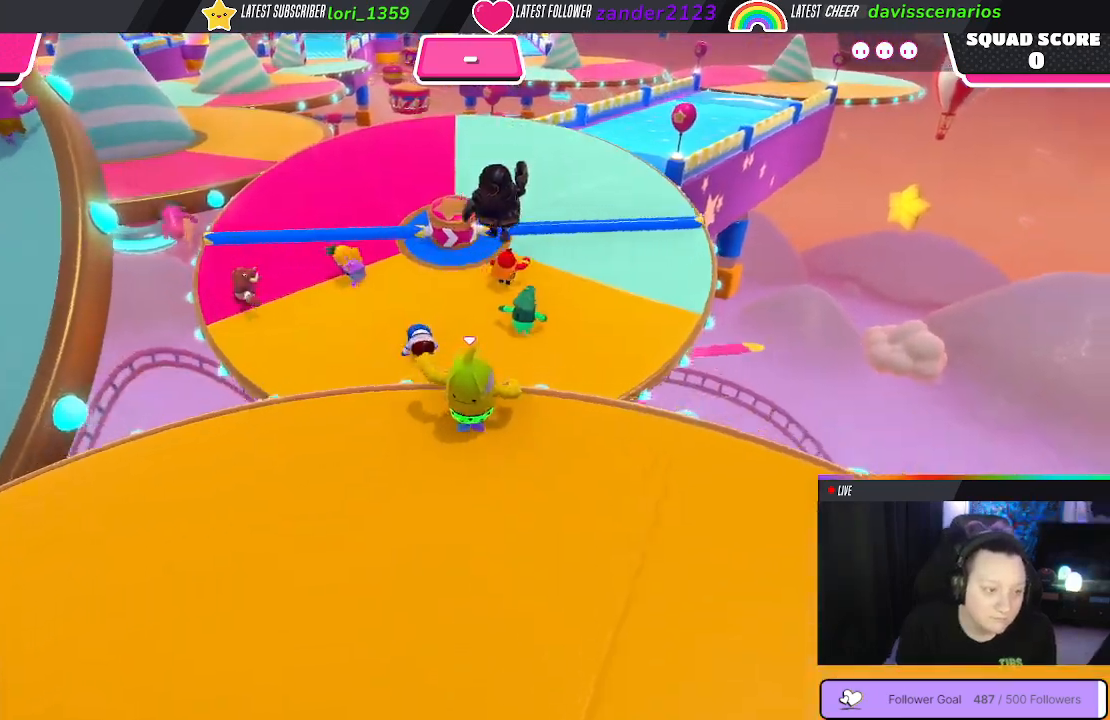
Gameplay with a controller (Xbox layout); each line is a JSON object with the inputs held at the frame after it. "events" lists button and stick changes between this image and that frame as [ms after this image, input, new state], when the widget could be followed in between. Not read: SHARE.
{"buttons": [], "left_stick": "up", "right_stick": "center", "events": [[117, "A", "up"]]}
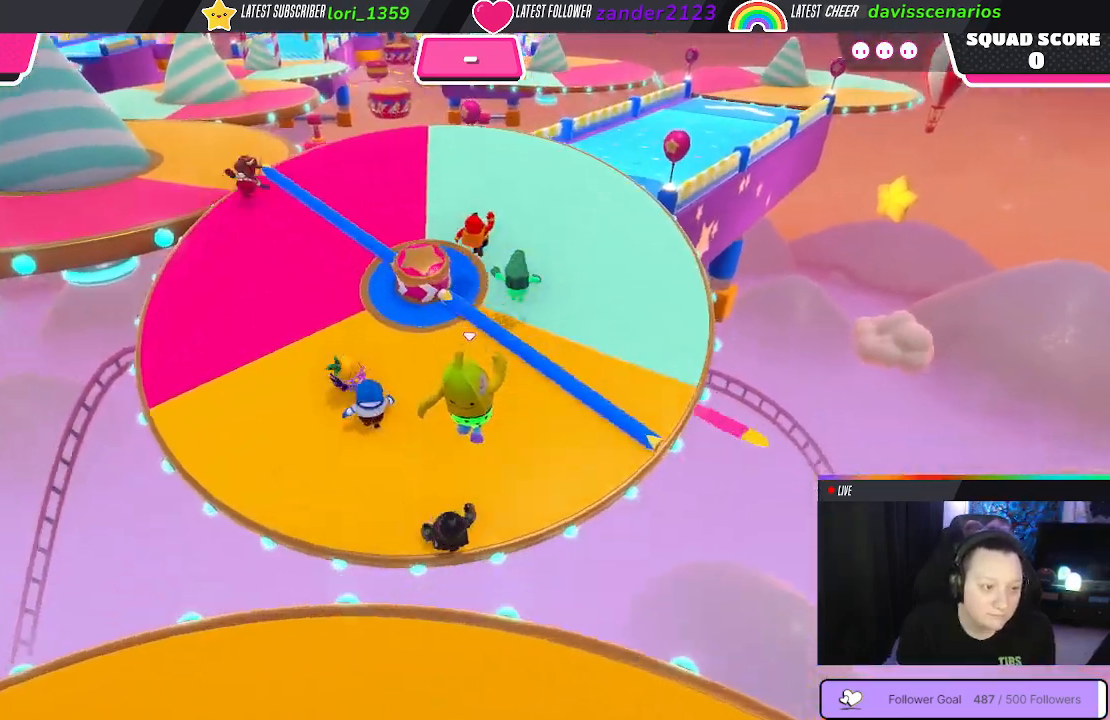
{"buttons": [], "left_stick": "up", "right_stick": "center", "events": [[33, "X", "down"], [183, "X", "up"]]}
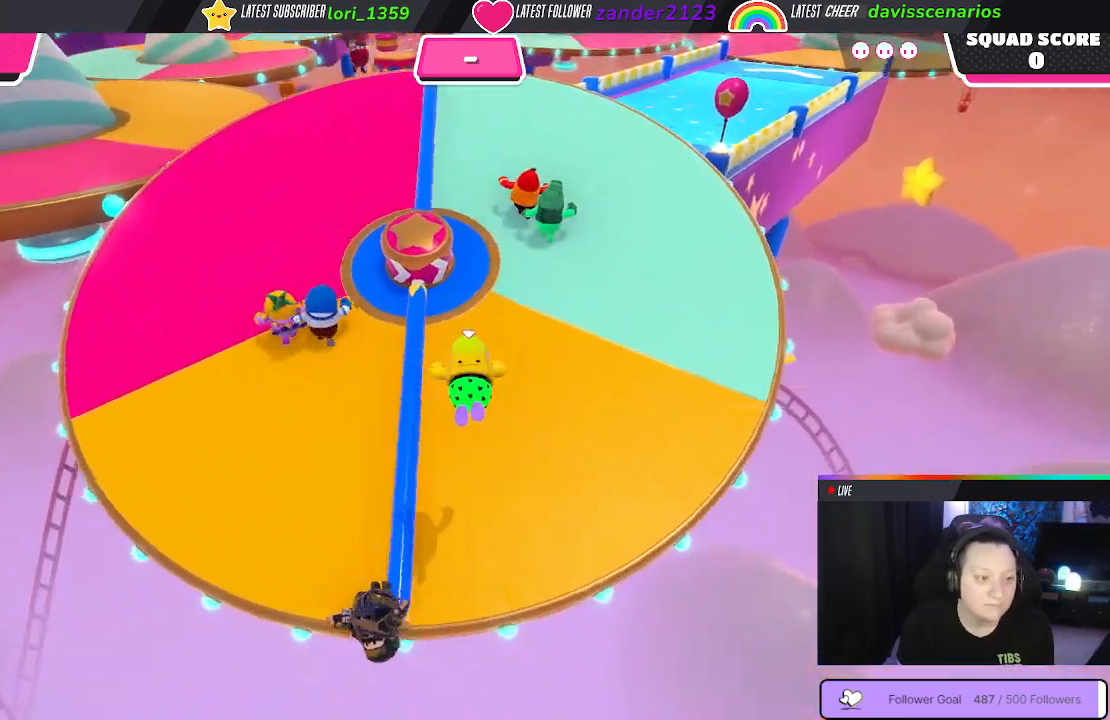
{"buttons": [], "left_stick": "up", "right_stick": "up", "events": [[283, "right_stick", "up-right"], [467, "right_stick", "up"]]}
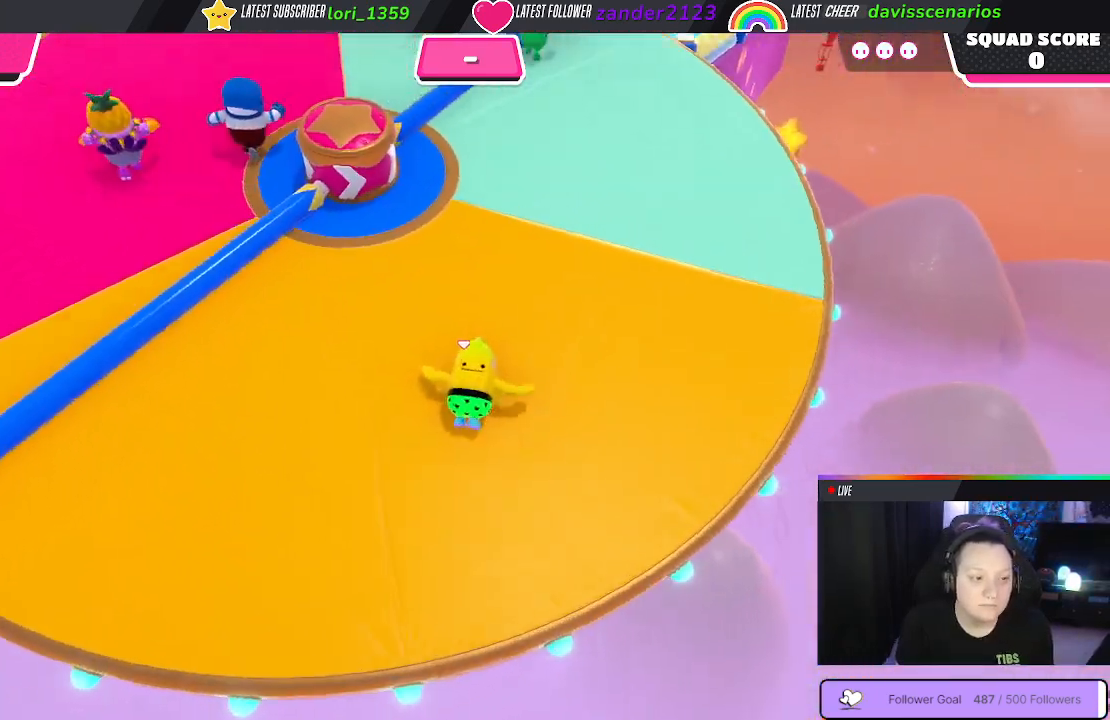
{"buttons": [], "left_stick": "up", "right_stick": "center", "events": [[67, "right_stick", "center"]]}
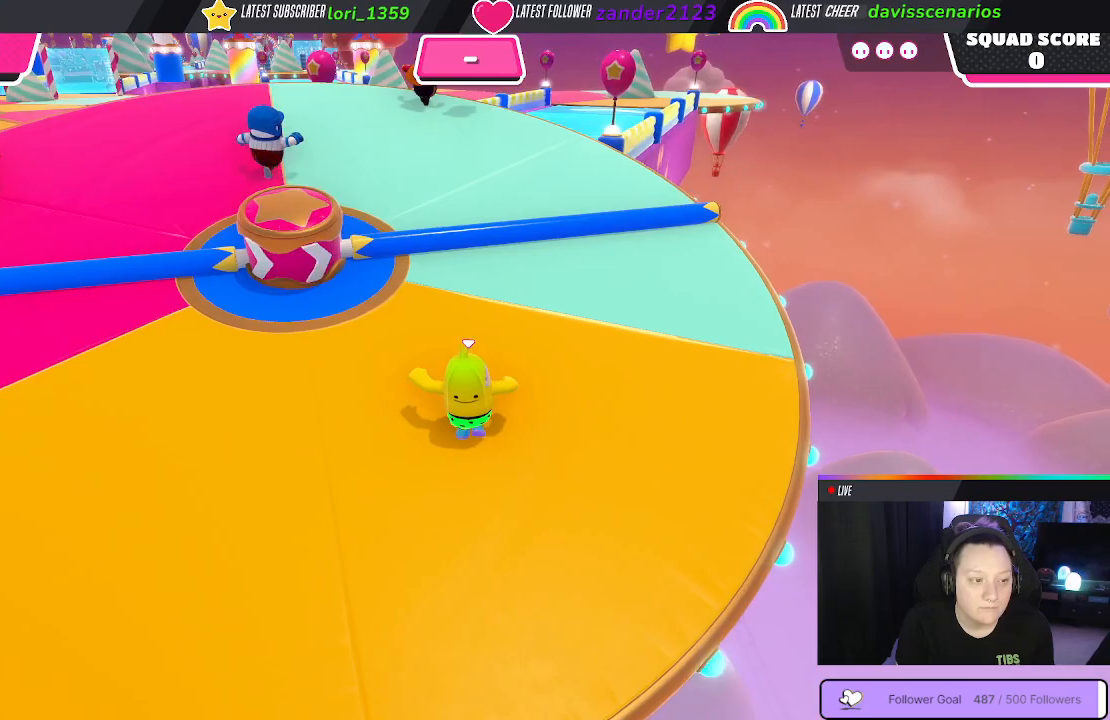
{"buttons": [], "left_stick": "up", "right_stick": "center", "events": [[67, "A", "down"], [183, "A", "up"]]}
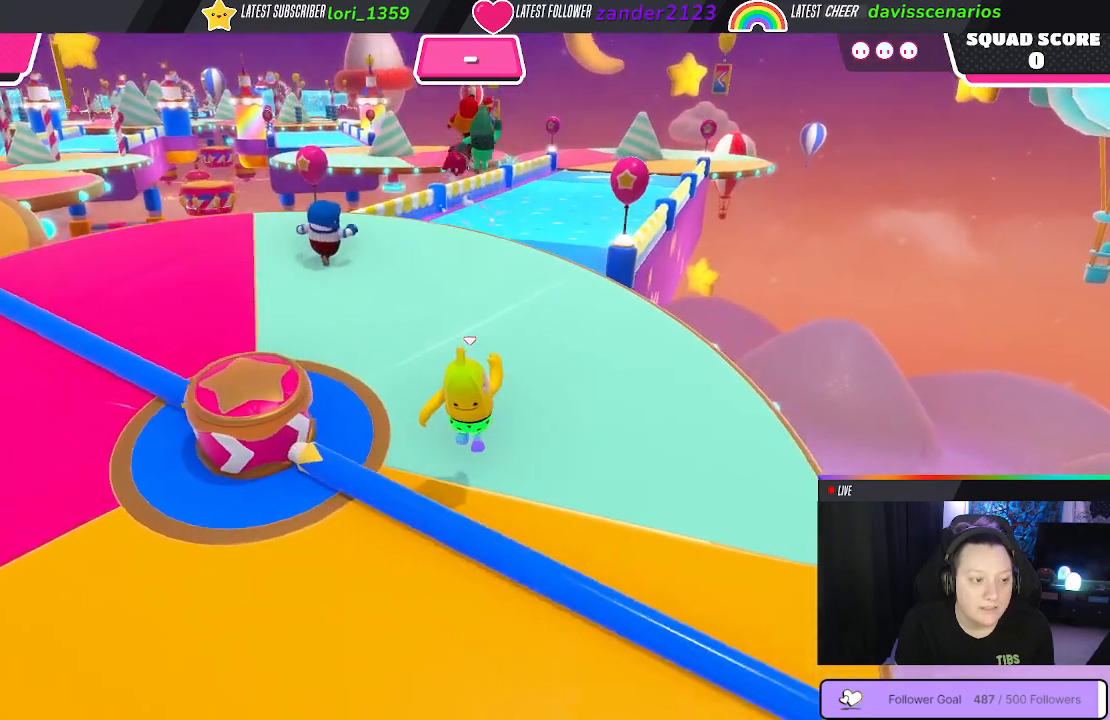
{"buttons": [], "left_stick": "up", "right_stick": "center", "events": []}
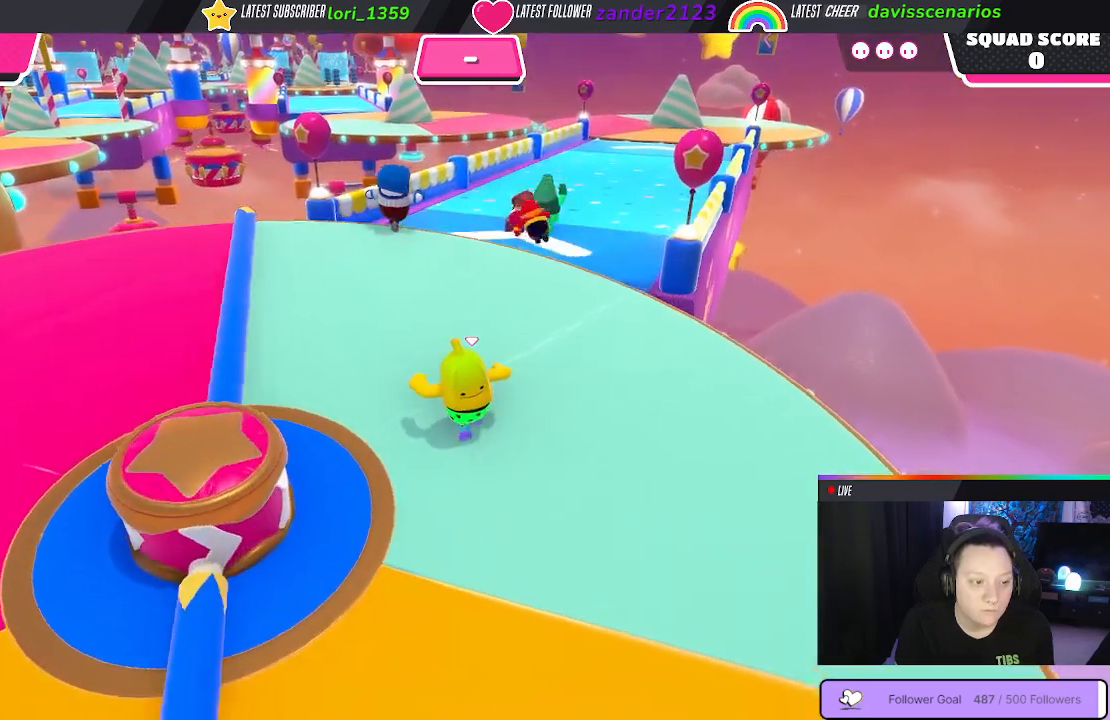
{"buttons": [], "left_stick": "up", "right_stick": "center", "events": [[17, "A", "down"], [133, "A", "up"], [350, "right_stick", "right"], [500, "right_stick", "center"]]}
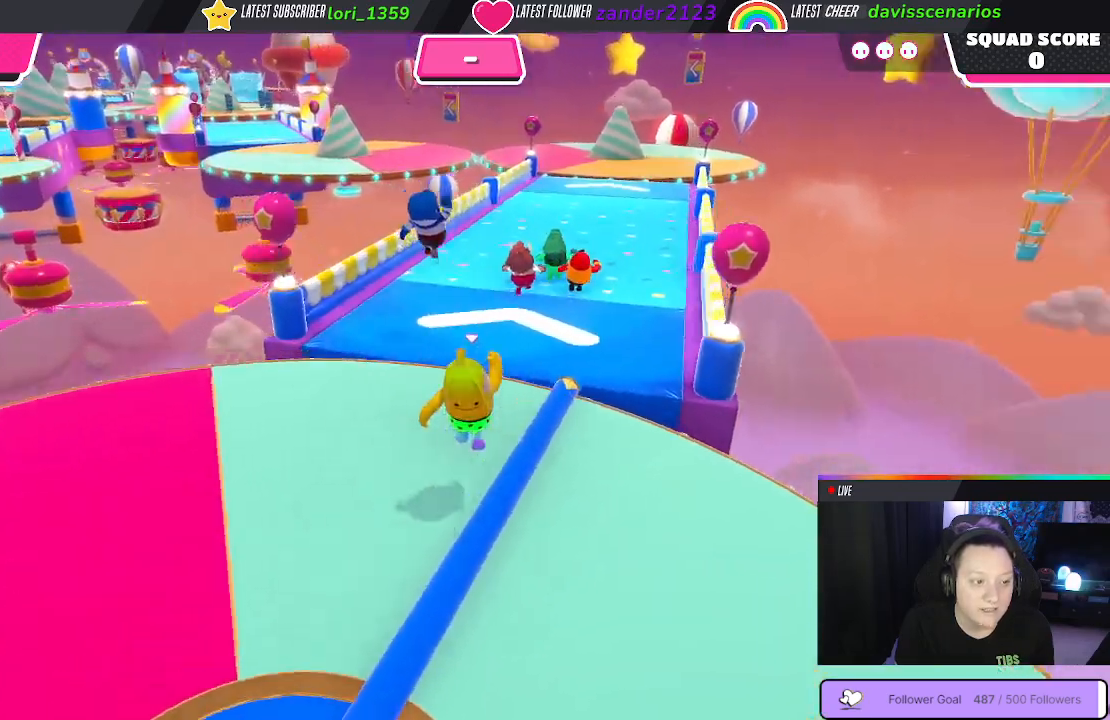
{"buttons": [], "left_stick": "up", "right_stick": "center", "events": [[350, "A", "down"], [467, "A", "up"]]}
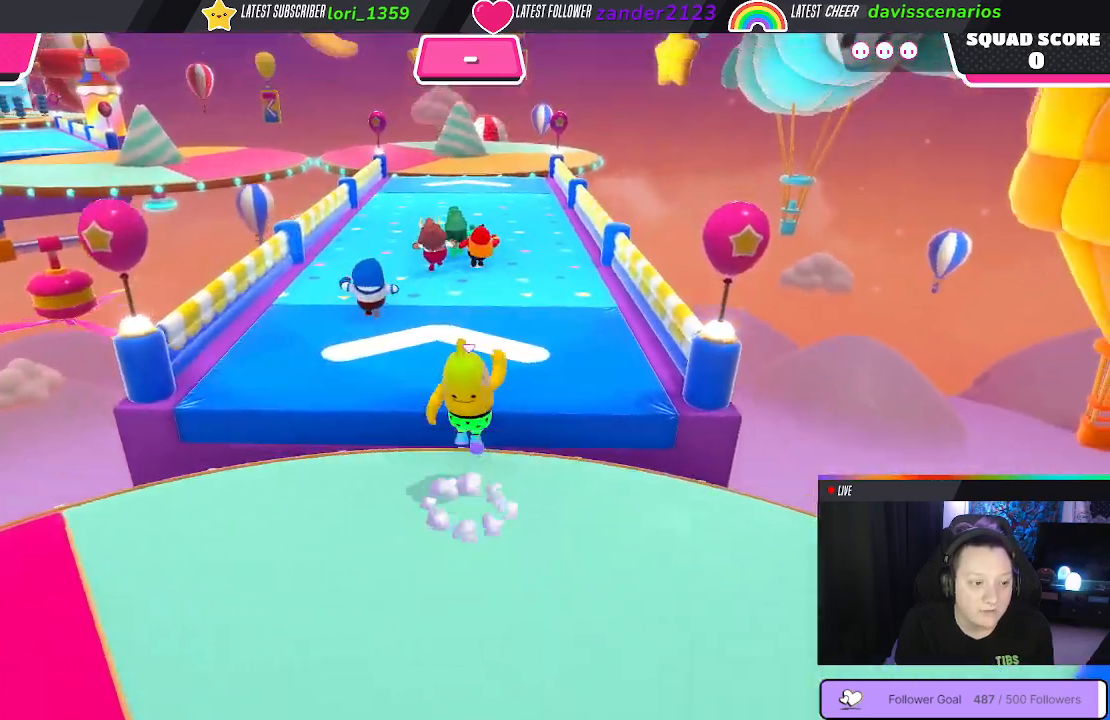
{"buttons": [], "left_stick": "up", "right_stick": "center", "events": [[350, "left_stick", "center"], [500, "left_stick", "up"]]}
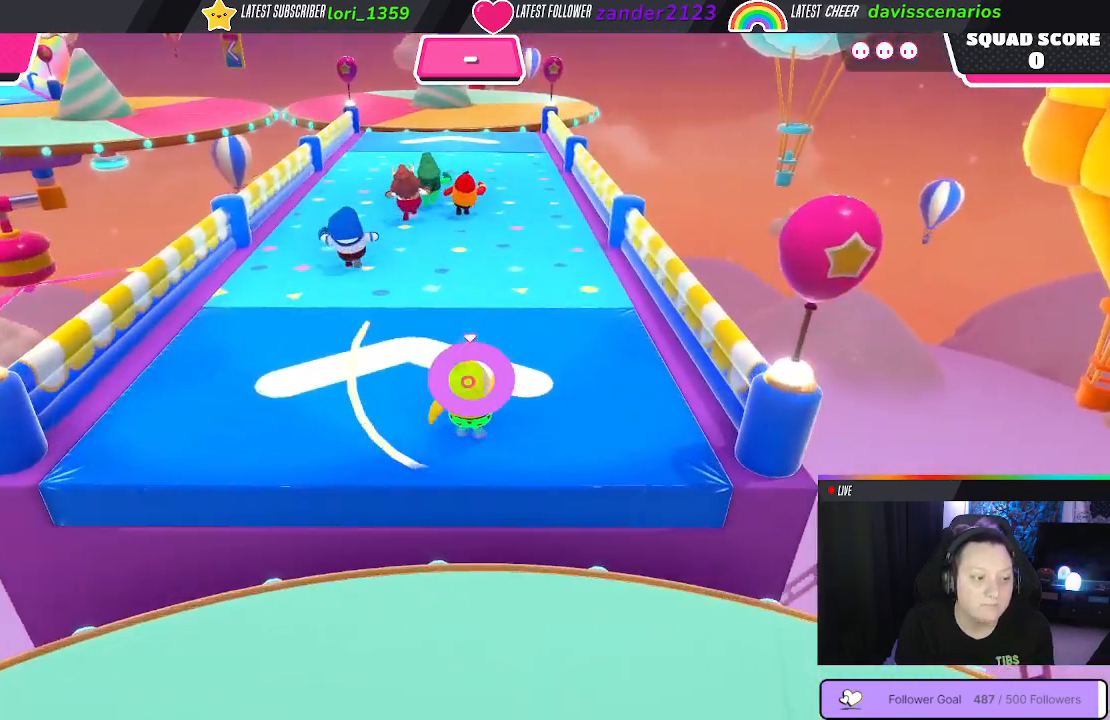
{"buttons": [], "left_stick": "up", "right_stick": "center", "events": [[300, "right_stick", "left"], [450, "right_stick", "center"]]}
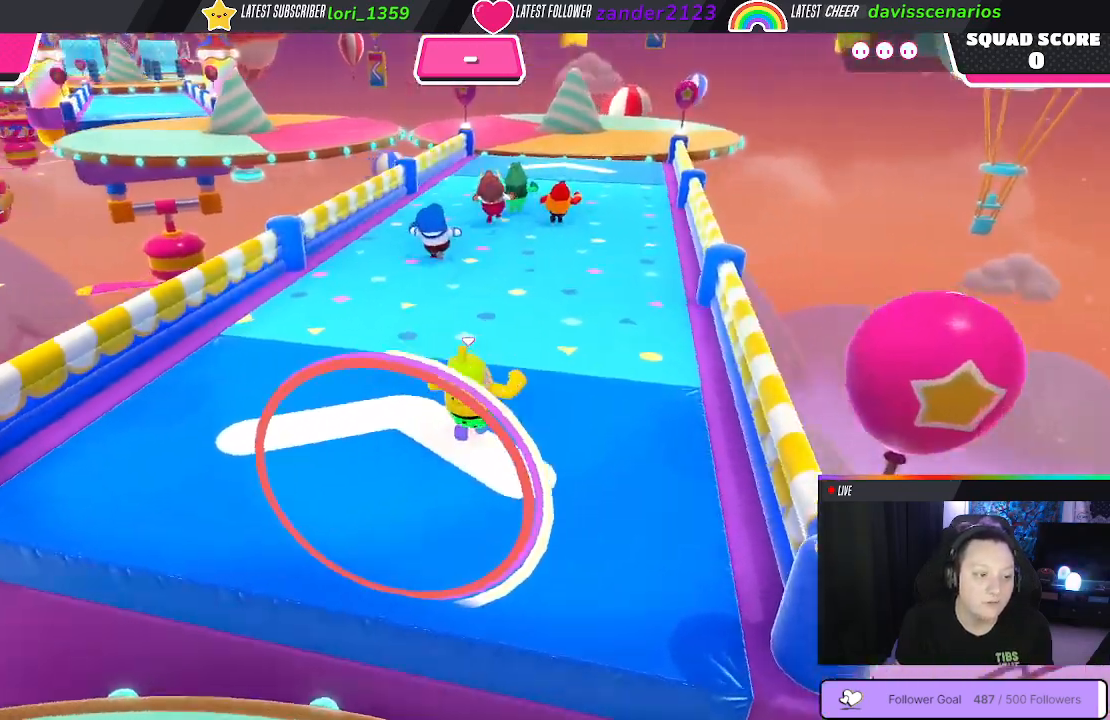
{"buttons": [], "left_stick": "up", "right_stick": "center", "events": [[217, "right_stick", "down-right"], [317, "right_stick", "center"]]}
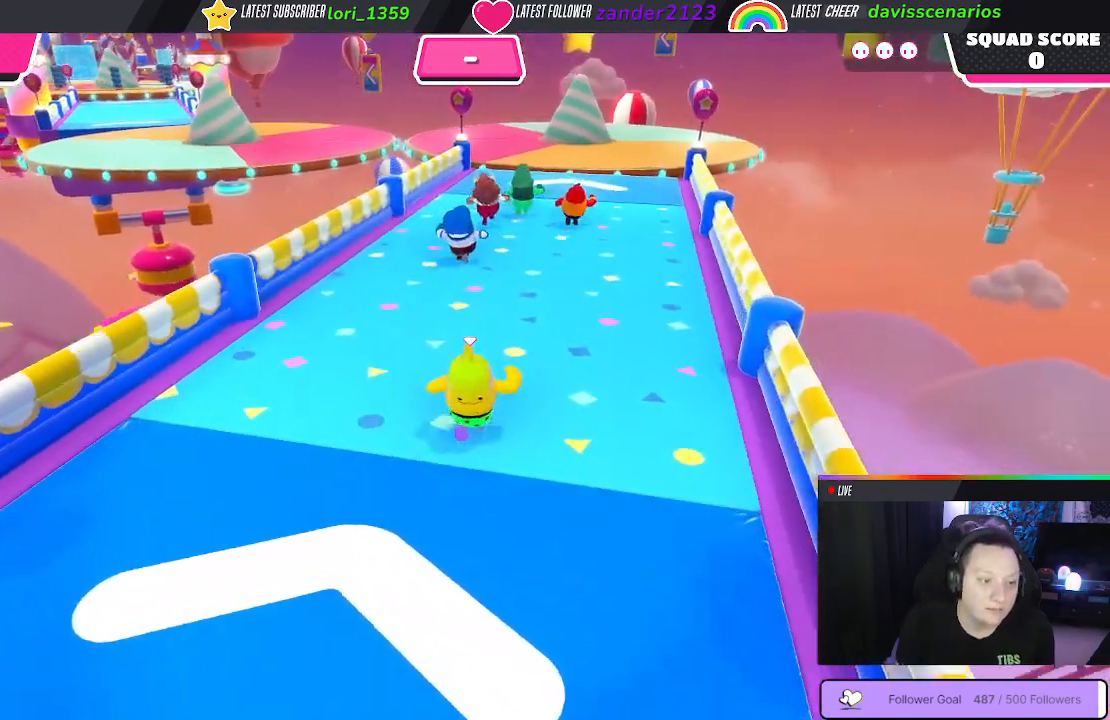
{"buttons": [], "left_stick": "up", "right_stick": "center", "events": []}
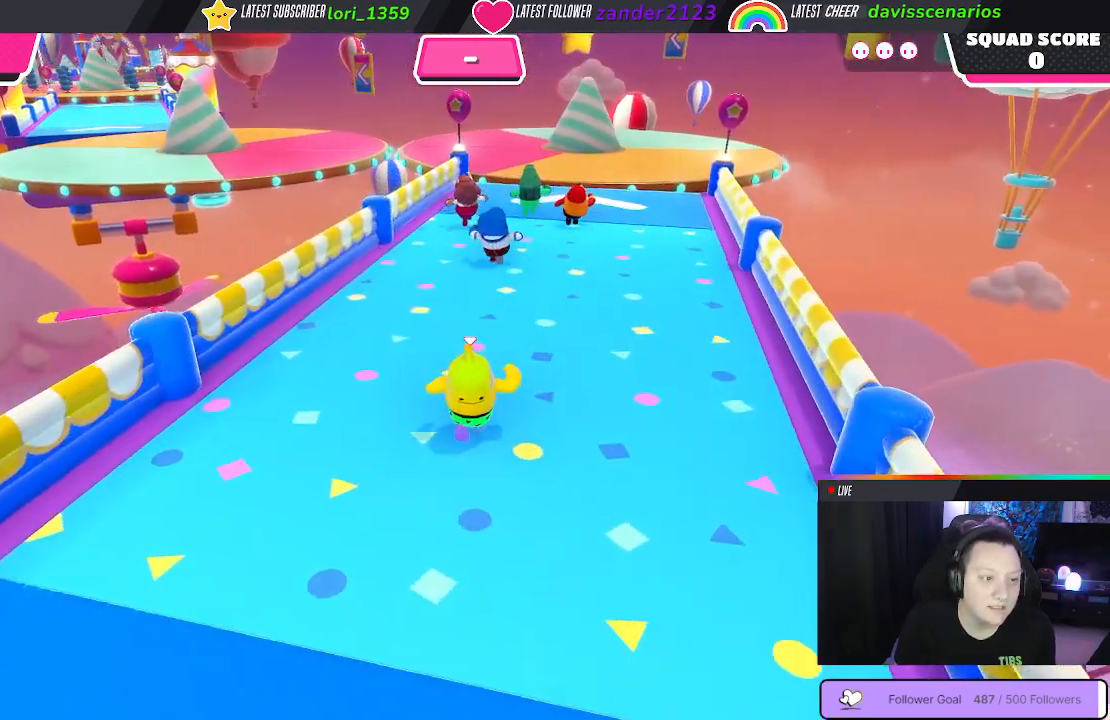
{"buttons": [], "left_stick": "up-right", "right_stick": "center", "events": [[500, "left_stick", "up-right"]]}
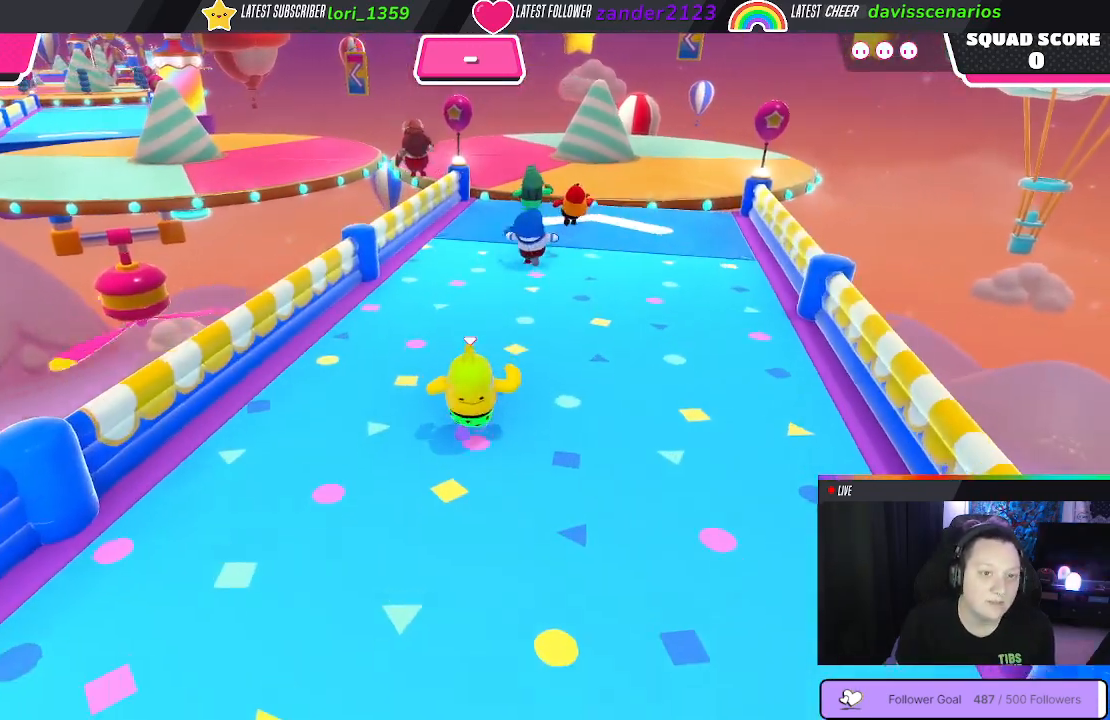
{"buttons": [], "left_stick": "up-right", "right_stick": "center", "events": []}
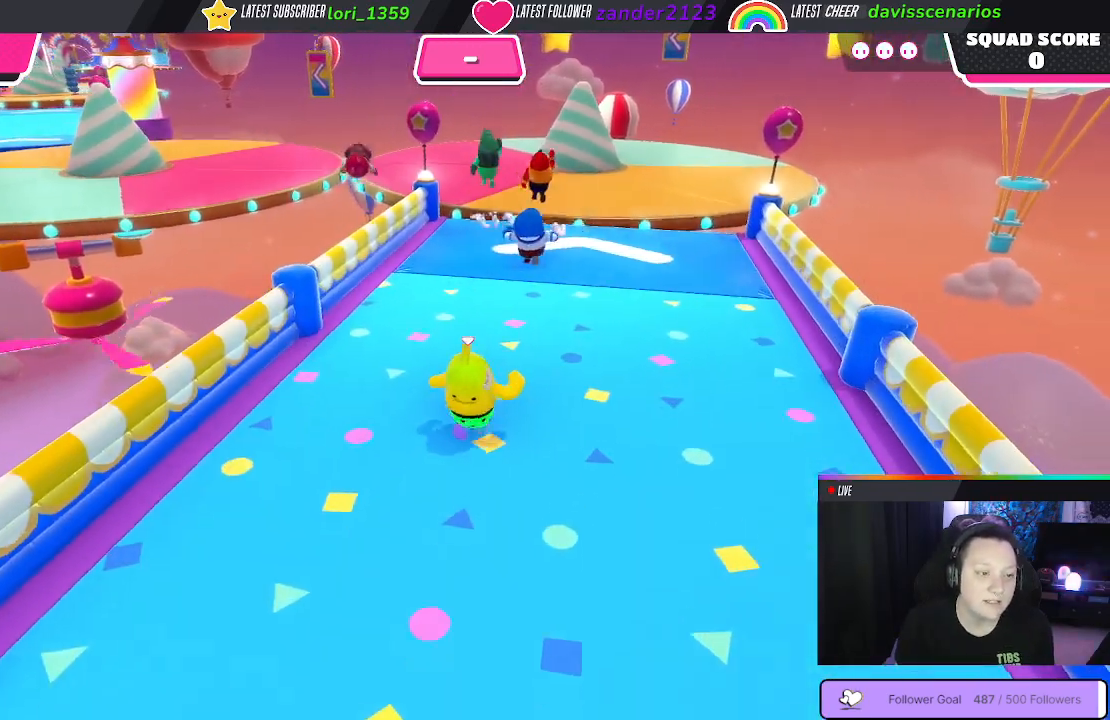
{"buttons": [], "left_stick": "up-right", "right_stick": "center", "events": []}
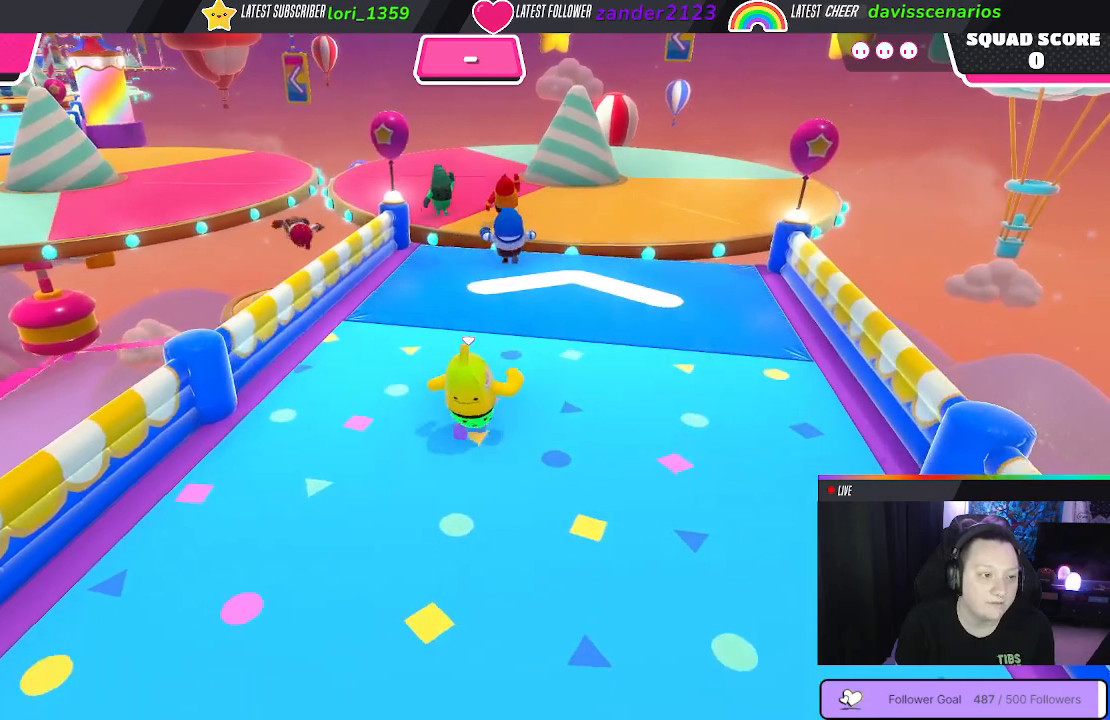
{"buttons": [], "left_stick": "up-right", "right_stick": "center", "events": [[250, "right_stick", "down-left"], [467, "right_stick", "center"]]}
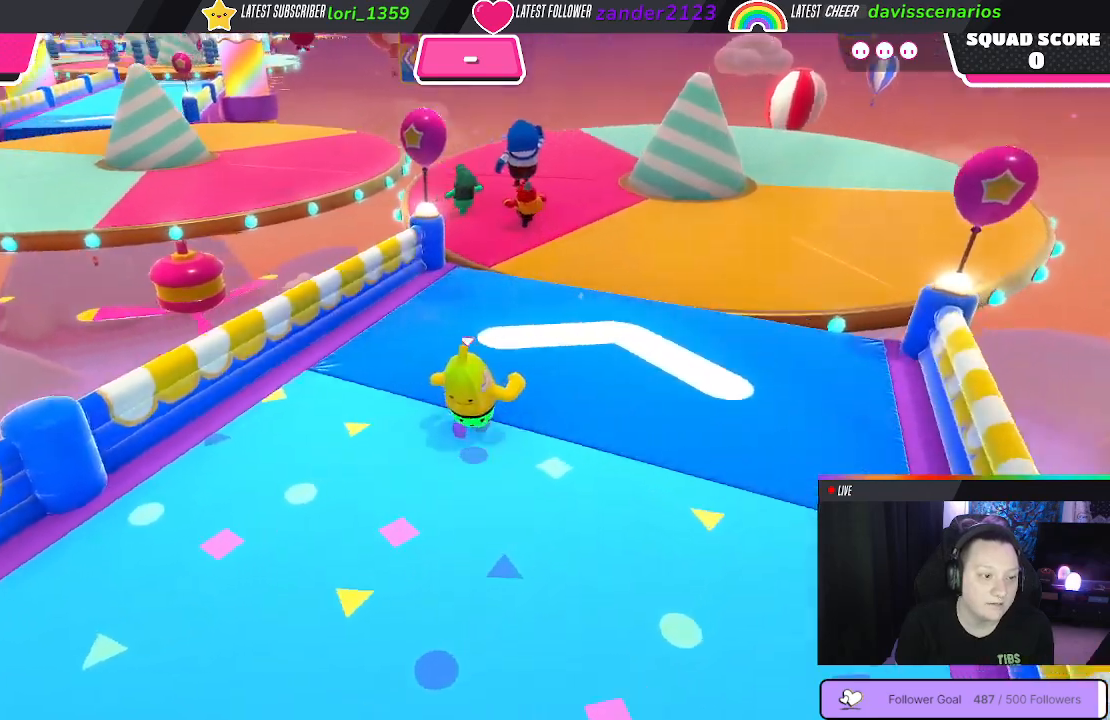
{"buttons": [], "left_stick": "up-right", "right_stick": "center", "events": []}
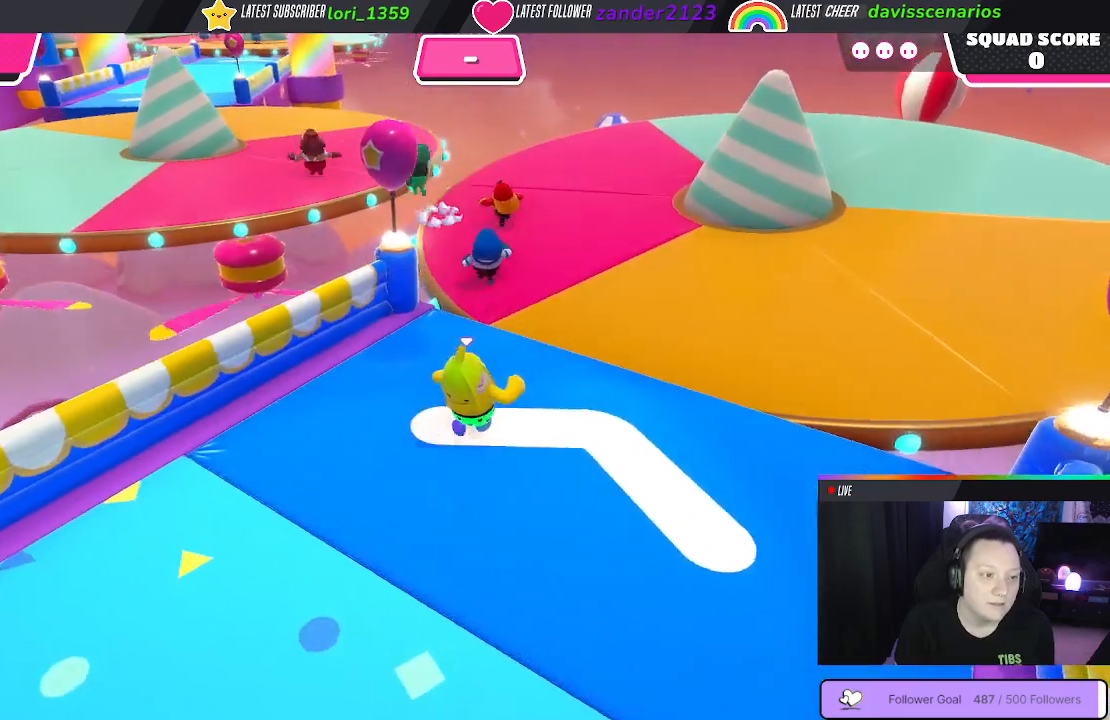
{"buttons": [], "left_stick": "up-right", "right_stick": "center", "events": [[400, "A", "down"], [500, "A", "up"]]}
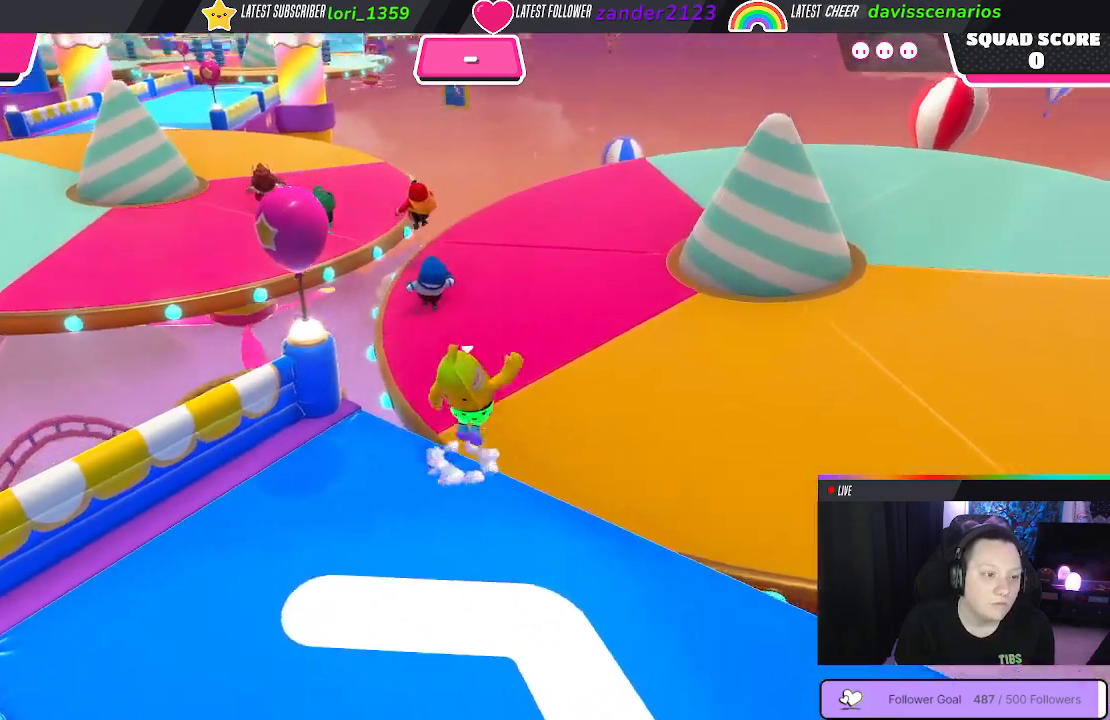
{"buttons": [], "left_stick": "up", "right_stick": "down-left", "events": [[300, "left_stick", "up"], [450, "right_stick", "down-left"]]}
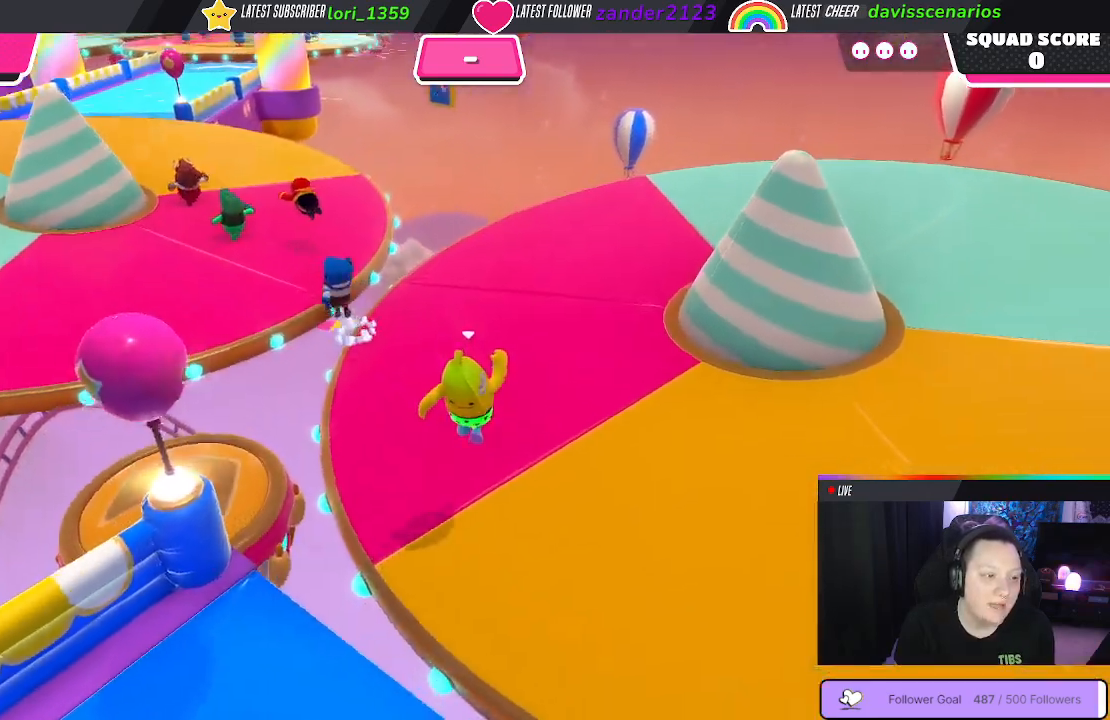
{"buttons": [], "left_stick": "up", "right_stick": "center", "events": [[233, "right_stick", "center"]]}
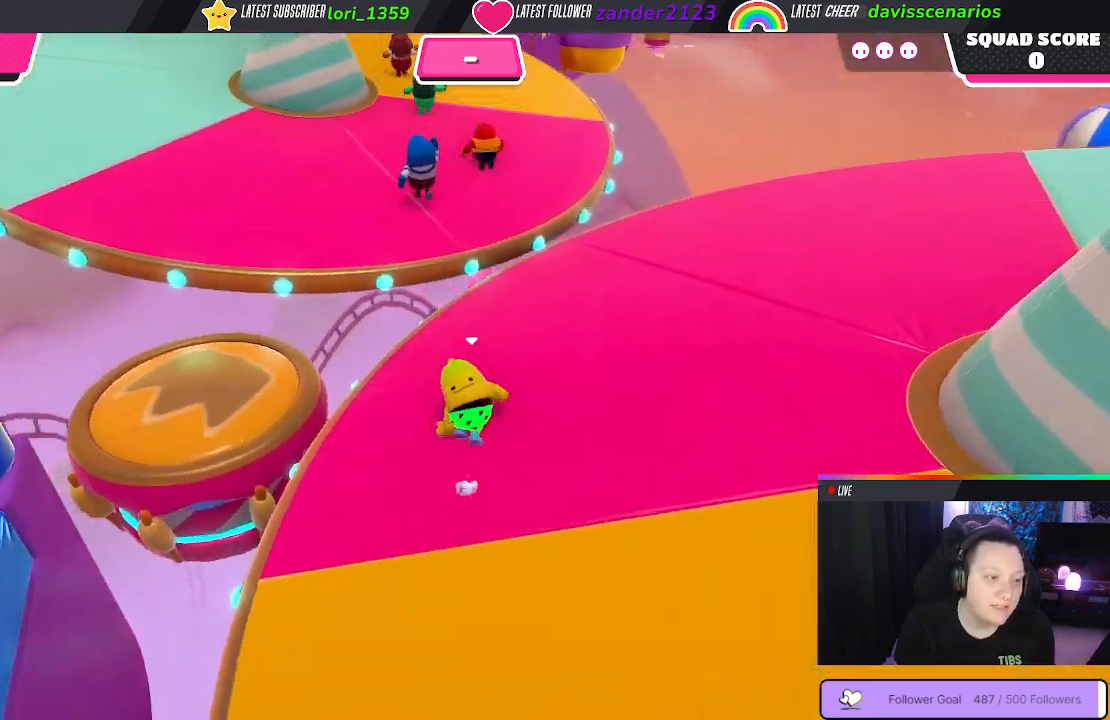
{"buttons": [], "left_stick": "up", "right_stick": "center", "events": []}
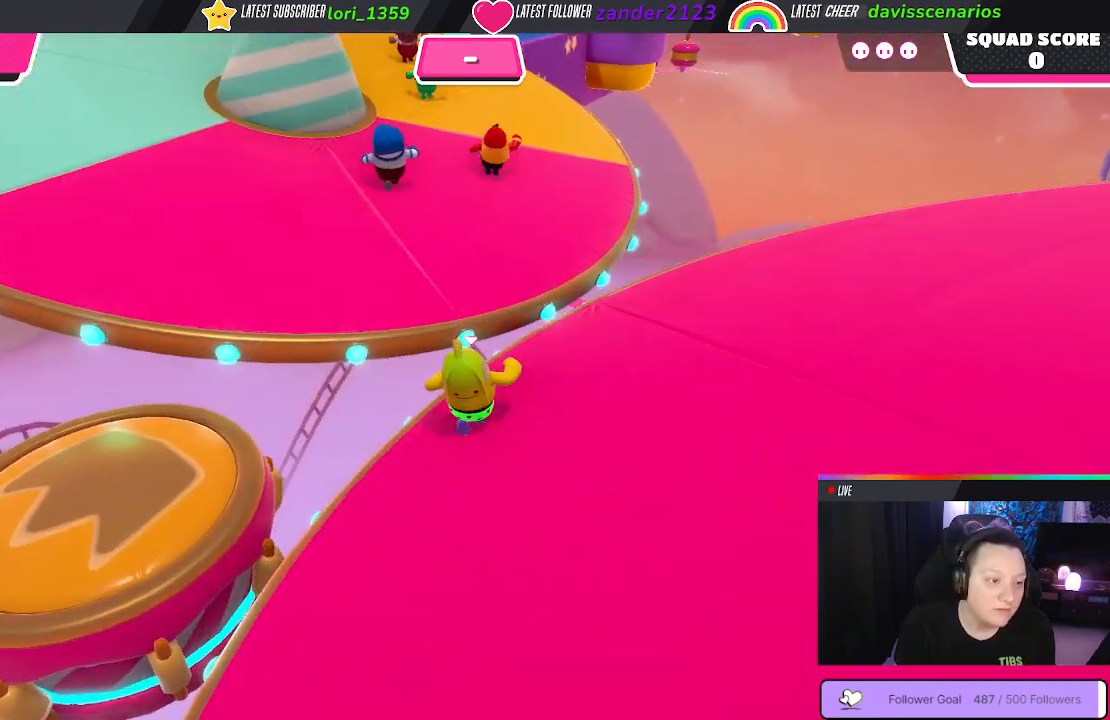
{"buttons": [], "left_stick": "up", "right_stick": "center", "events": [[50, "A", "down"], [183, "A", "up"]]}
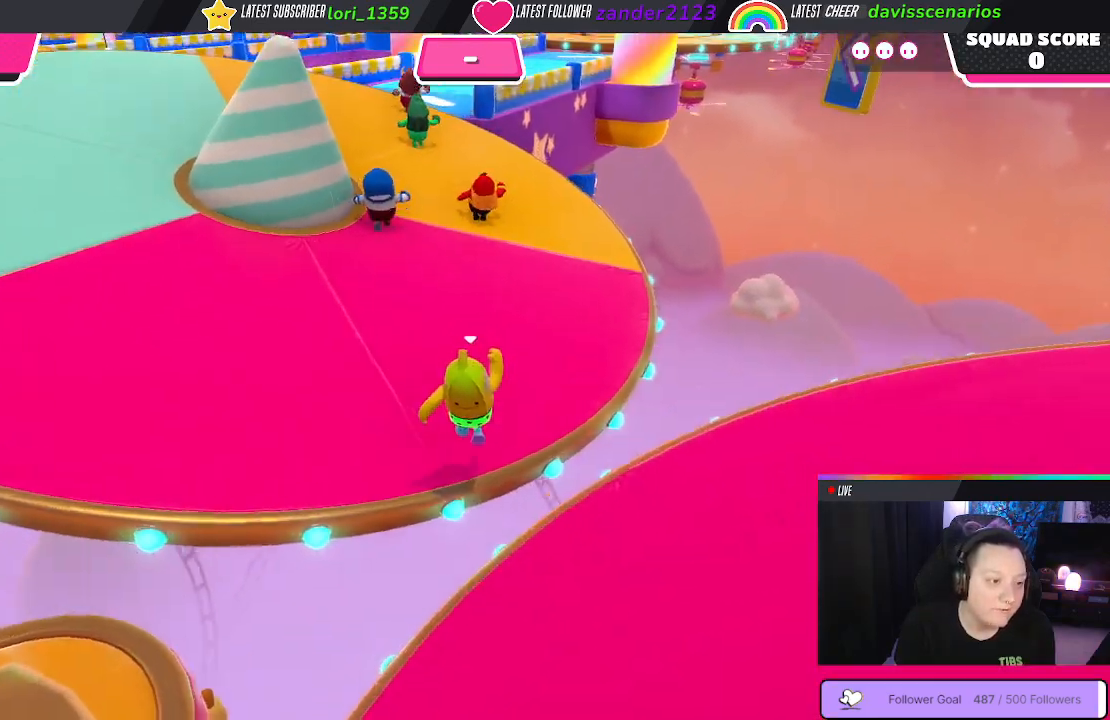
{"buttons": [], "left_stick": "up", "right_stick": "center", "events": [[17, "right_stick", "left"], [133, "right_stick", "center"]]}
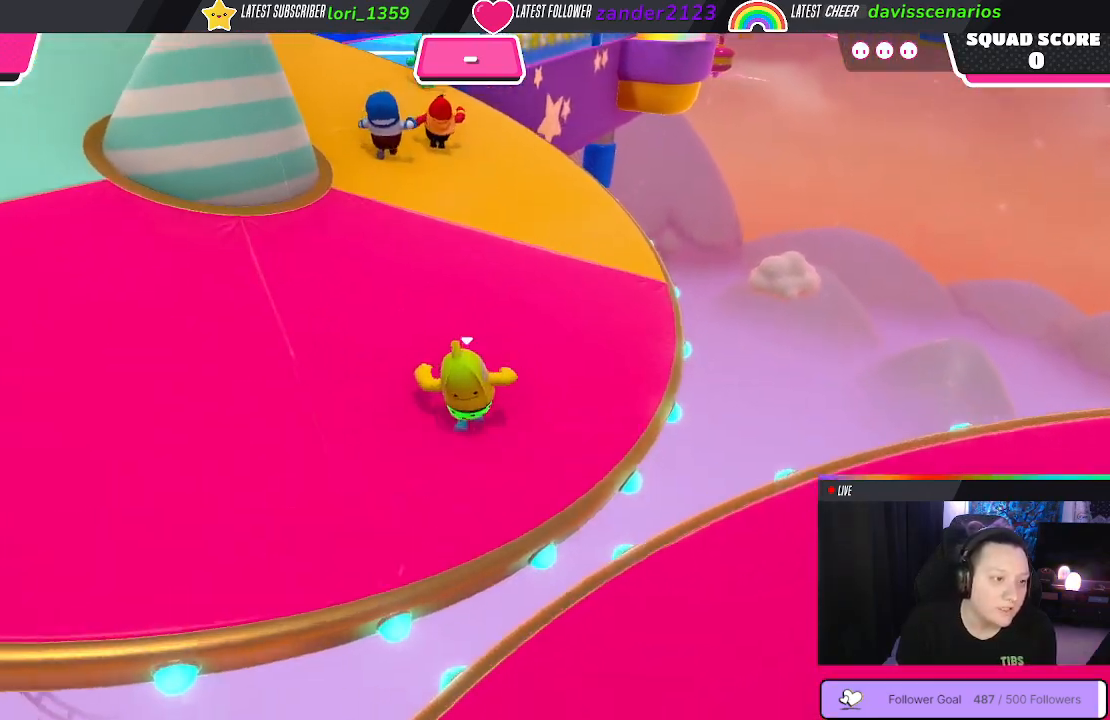
{"buttons": [], "left_stick": "up-left", "right_stick": "center", "events": [[17, "left_stick", "up-left"]]}
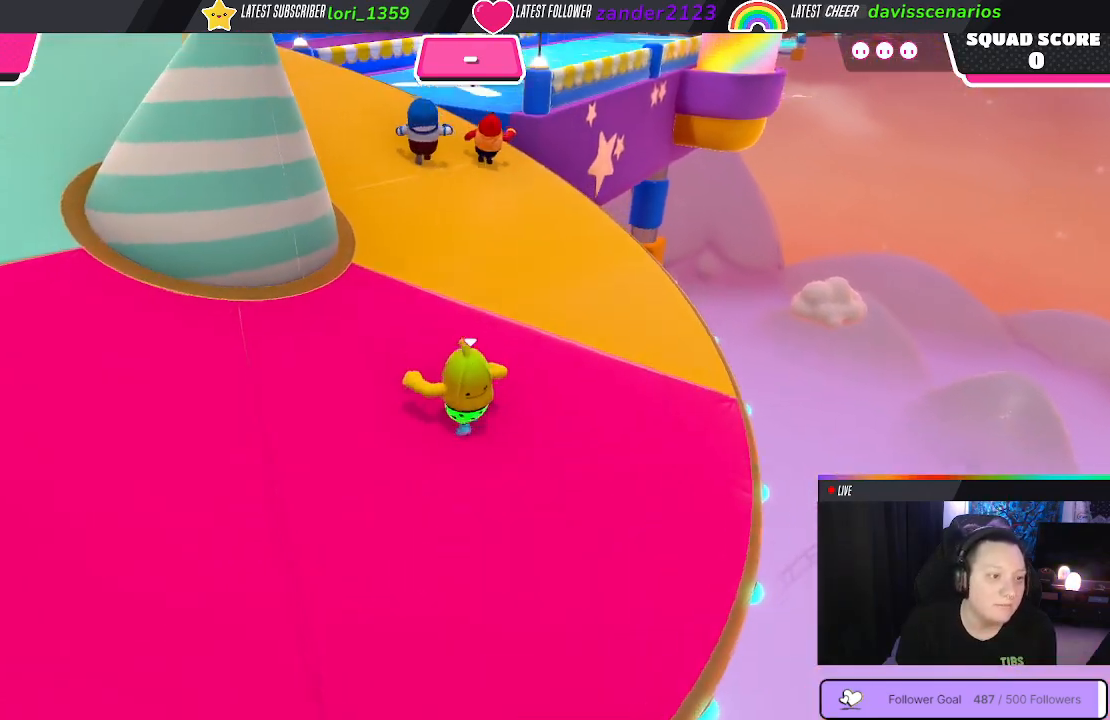
{"buttons": [], "left_stick": "up", "right_stick": "center", "events": [[250, "left_stick", "up"]]}
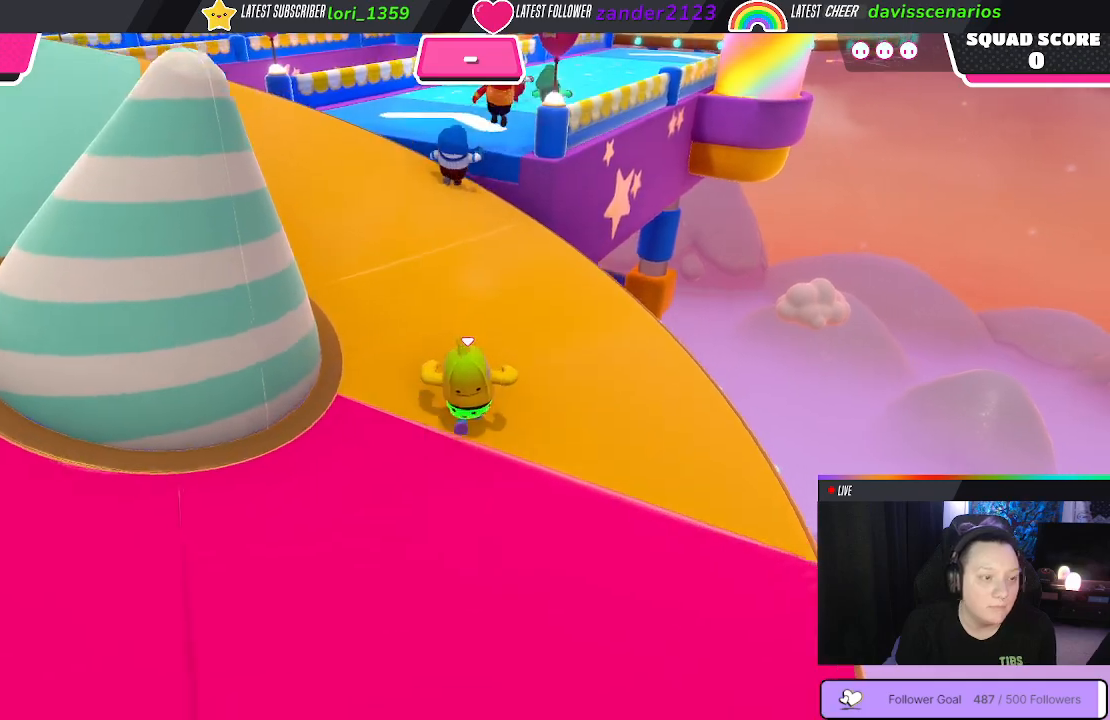
{"buttons": [], "left_stick": "up-left", "right_stick": "center", "events": [[350, "left_stick", "up-left"]]}
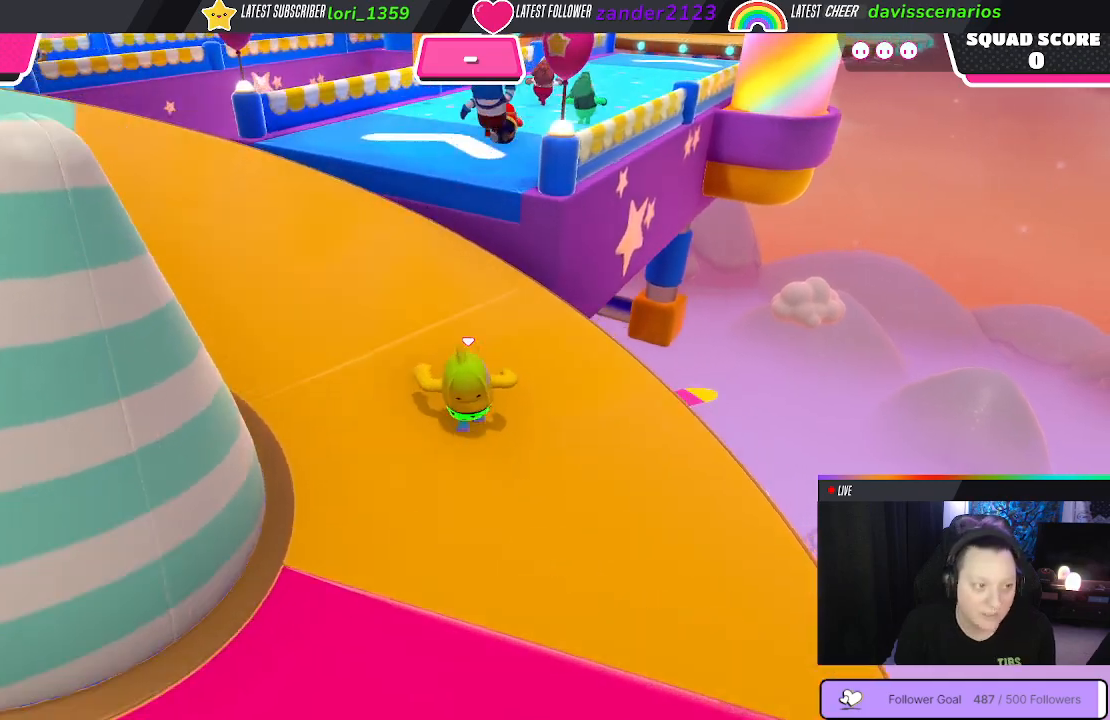
{"buttons": [], "left_stick": "up-right", "right_stick": "center", "events": [[300, "left_stick", "up"], [400, "left_stick", "up-right"]]}
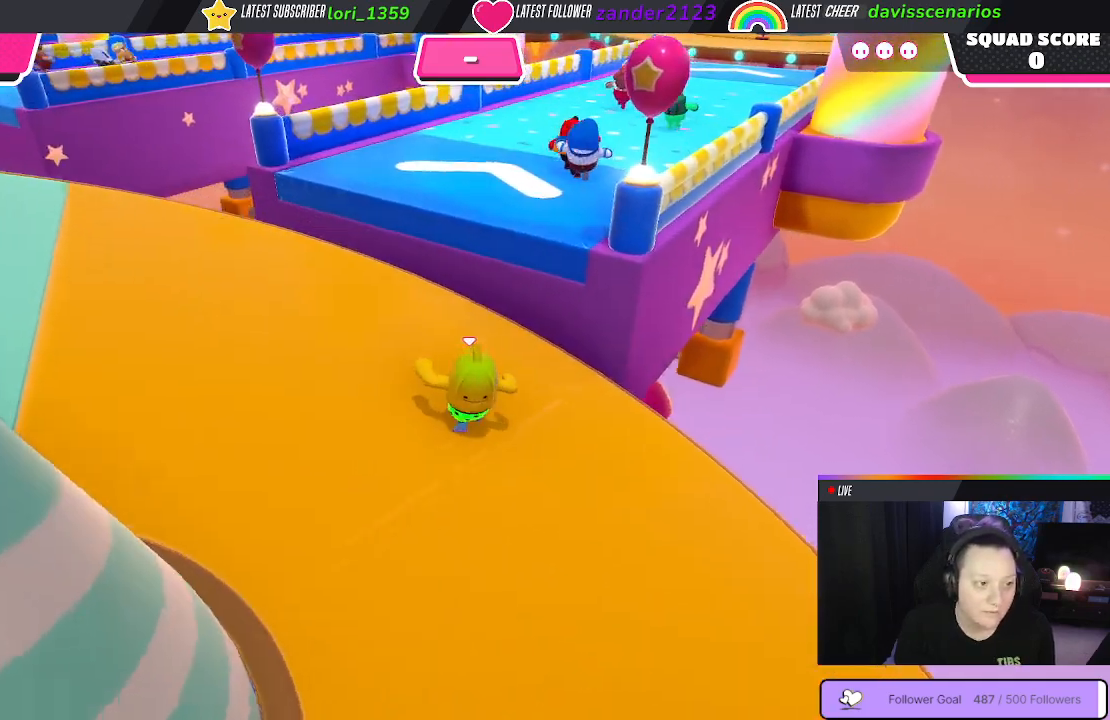
{"buttons": ["X"], "left_stick": "up-right", "right_stick": "center", "events": [[283, "A", "down"], [433, "A", "up"], [483, "X", "down"]]}
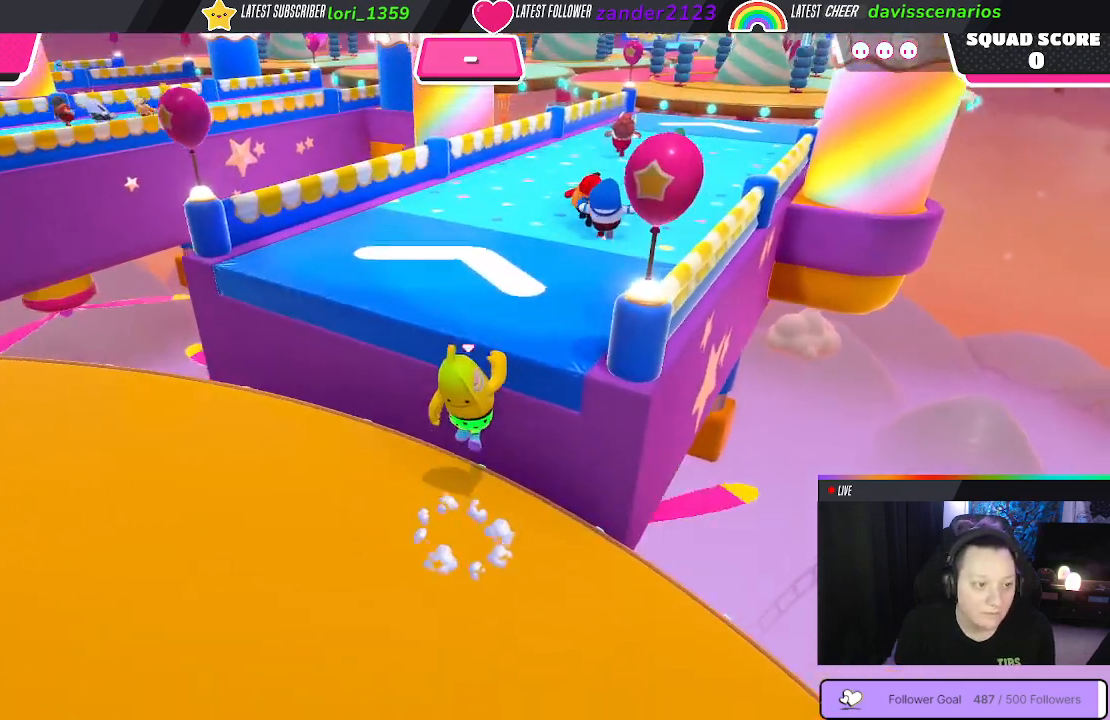
{"buttons": [], "left_stick": "up-right", "right_stick": "center", "events": [[200, "X", "up"]]}
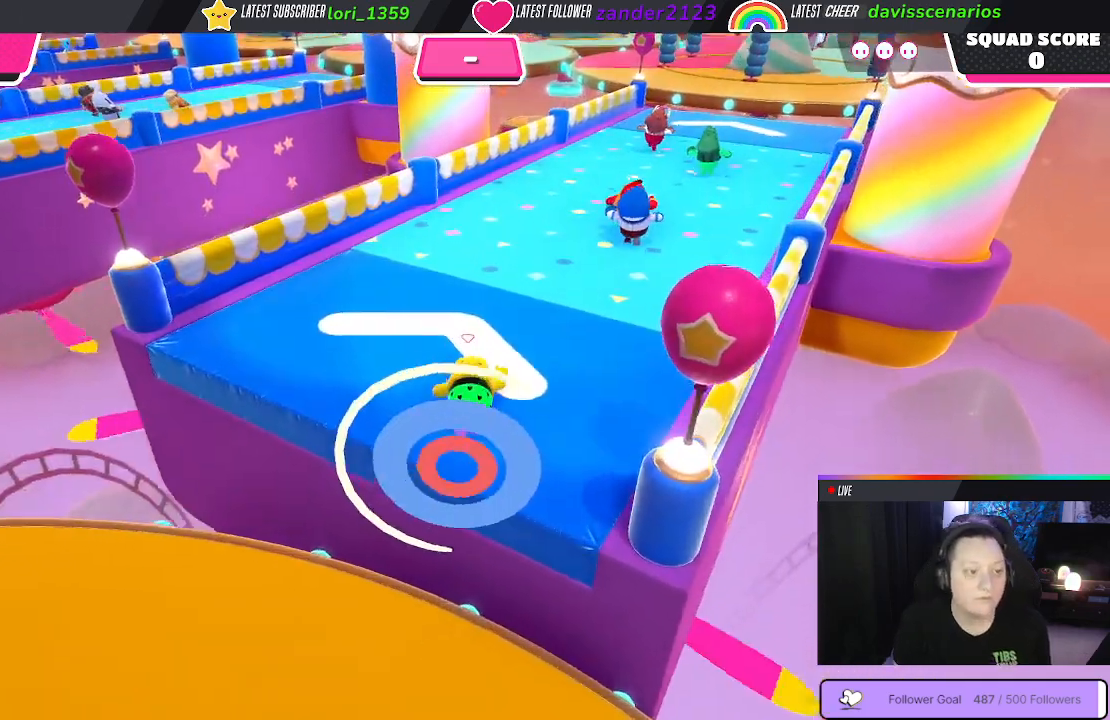
{"buttons": [], "left_stick": "up-right", "right_stick": "center", "events": [[267, "right_stick", "up-right"], [483, "right_stick", "center"]]}